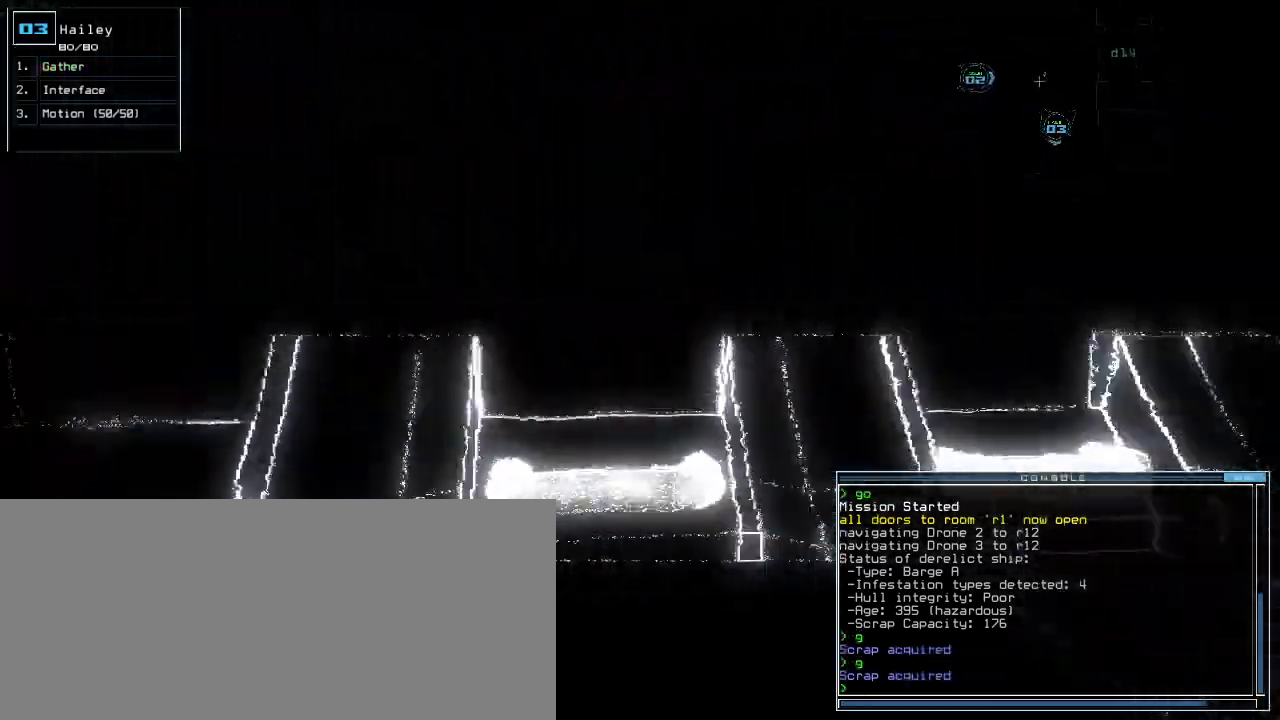
Gameplay with keyboard; each line is a JSON object with the keys held at the frame after it. "events" lists presses ("down") and releases ("up") of ".", "0", "1", "2", "3", "4", "5", "6", "7", "8", "9", "a", "b", "backspace", "c", "caps_lock", "comma", "ctrl_l", "ctrl_r", "d", "down", "e", "equals", "escape", "f", "f1", "f11", "f12", "g", "h", "i", "j", "k", "l", "left", "m", "minus", "n", "o", "p", "q", "quote", "r", "return", "right", "s", "semicolon", "shift_l", "shift_r", "space", "t", "tab", "tilde", "u", "up", "v", "w", "x", "y" and "z" between this image and that frame as [ms after this image, input, new state], when the widget could be followed in between. No other keys are recorded. Mouse input is not recorded.
{"keys": ["up"], "events": [[480, "right", "up"]]}
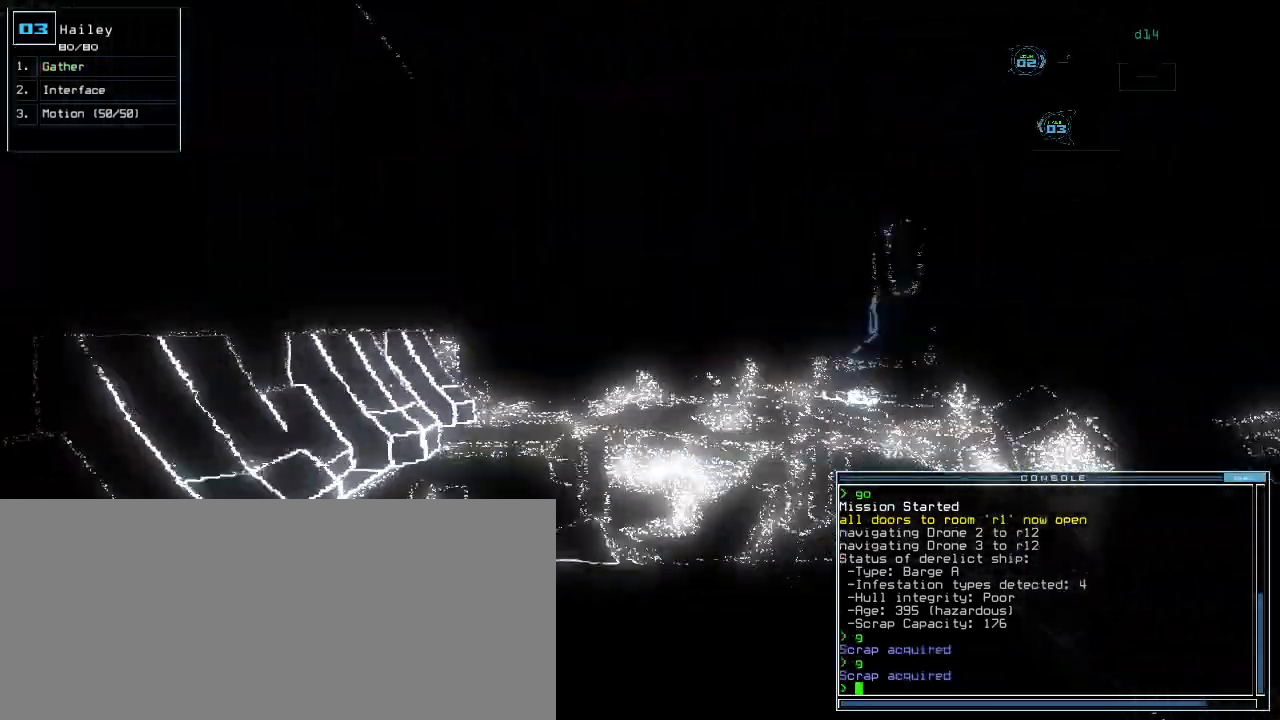
{"keys": ["up"], "events": []}
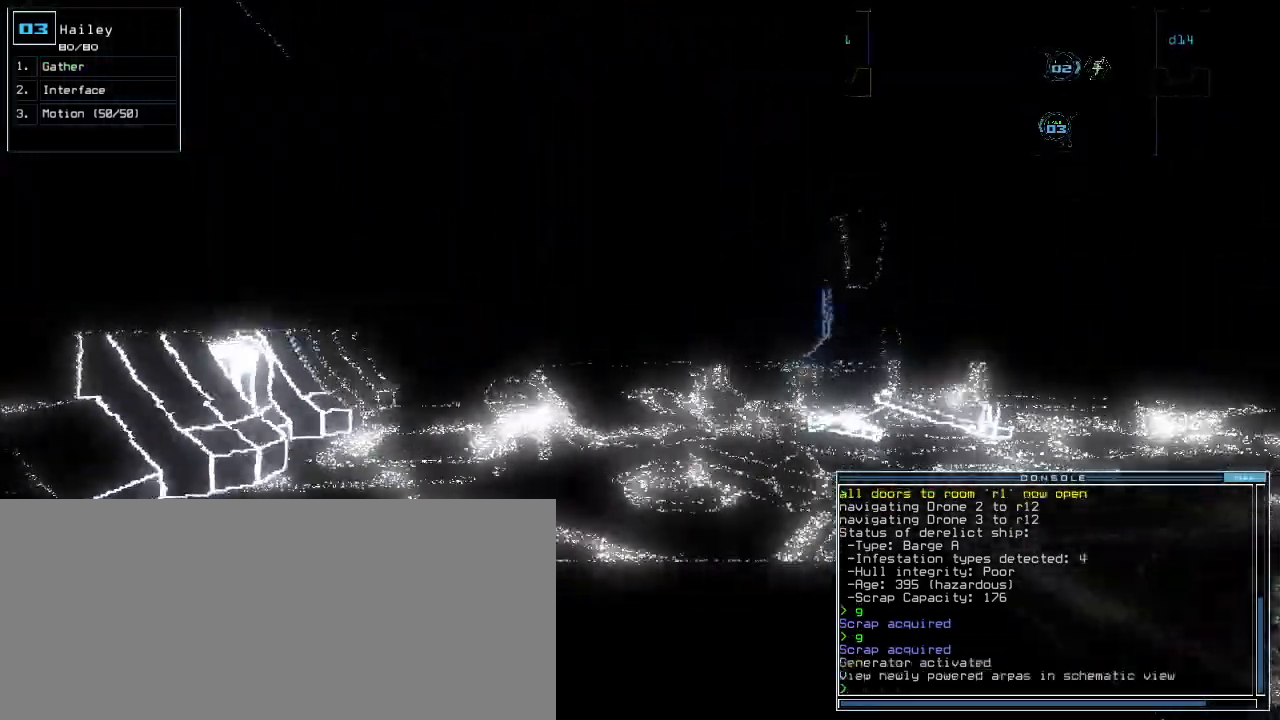
{"keys": ["up"], "events": [[240, "left", "down"], [280, "left", "up"]]}
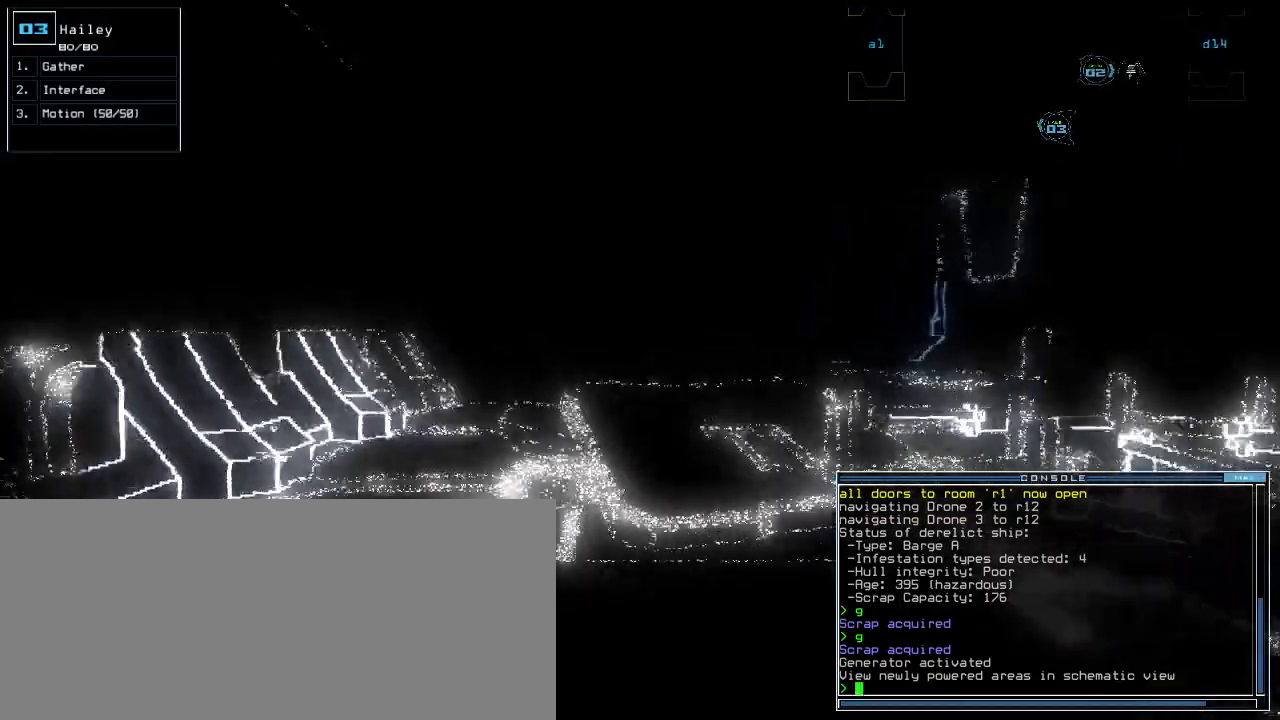
{"keys": ["up"], "events": []}
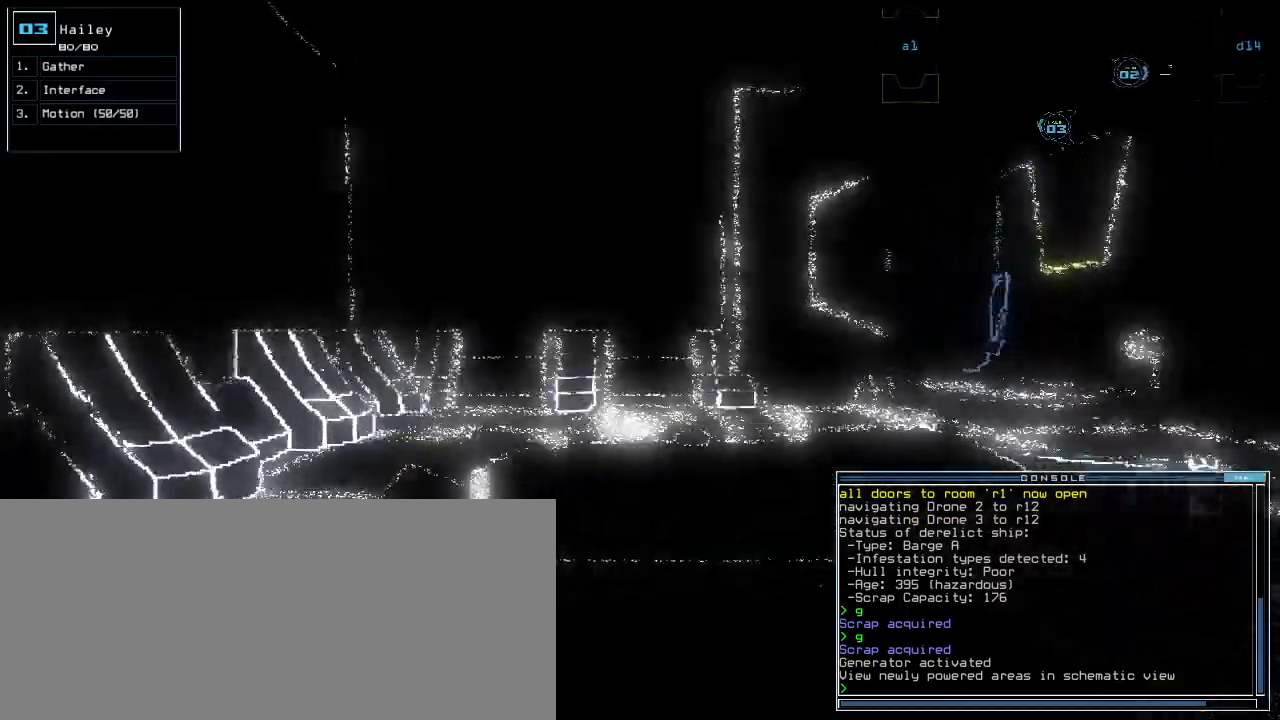
{"keys": ["up"], "events": []}
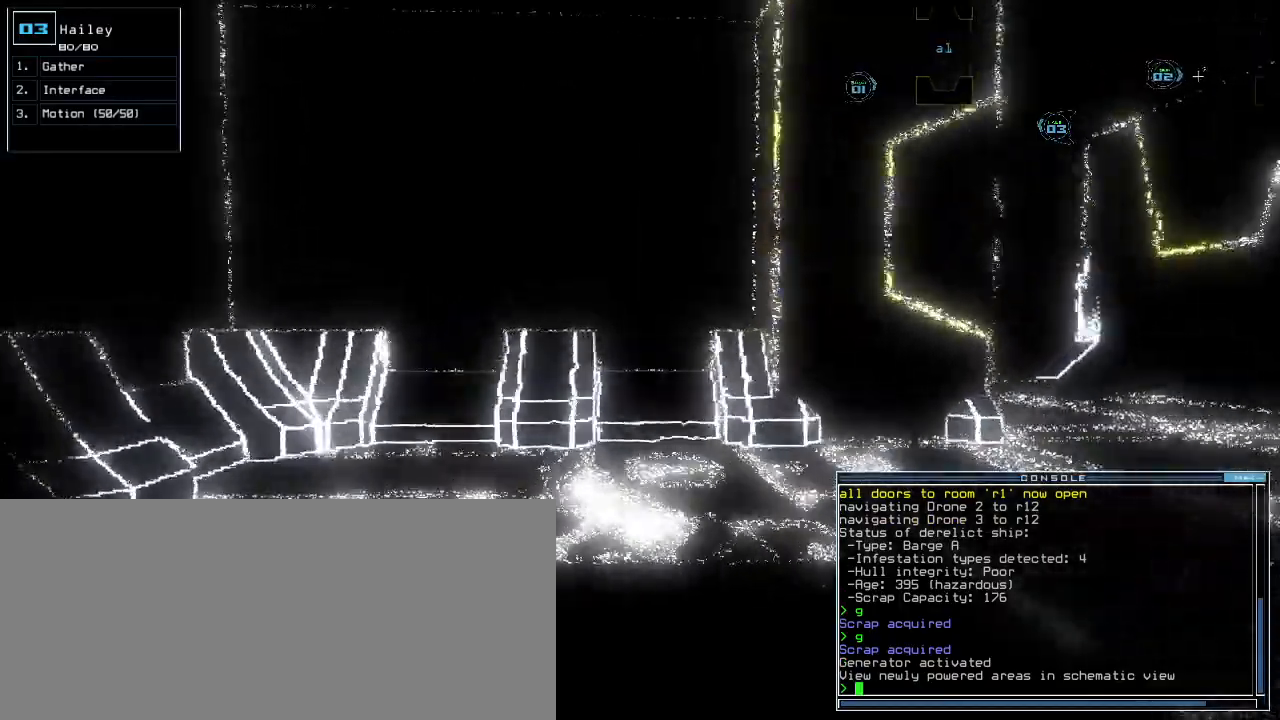
{"keys": [], "events": [[60, "space", "down"], [120, "up", "up"], [180, "space", "up"]]}
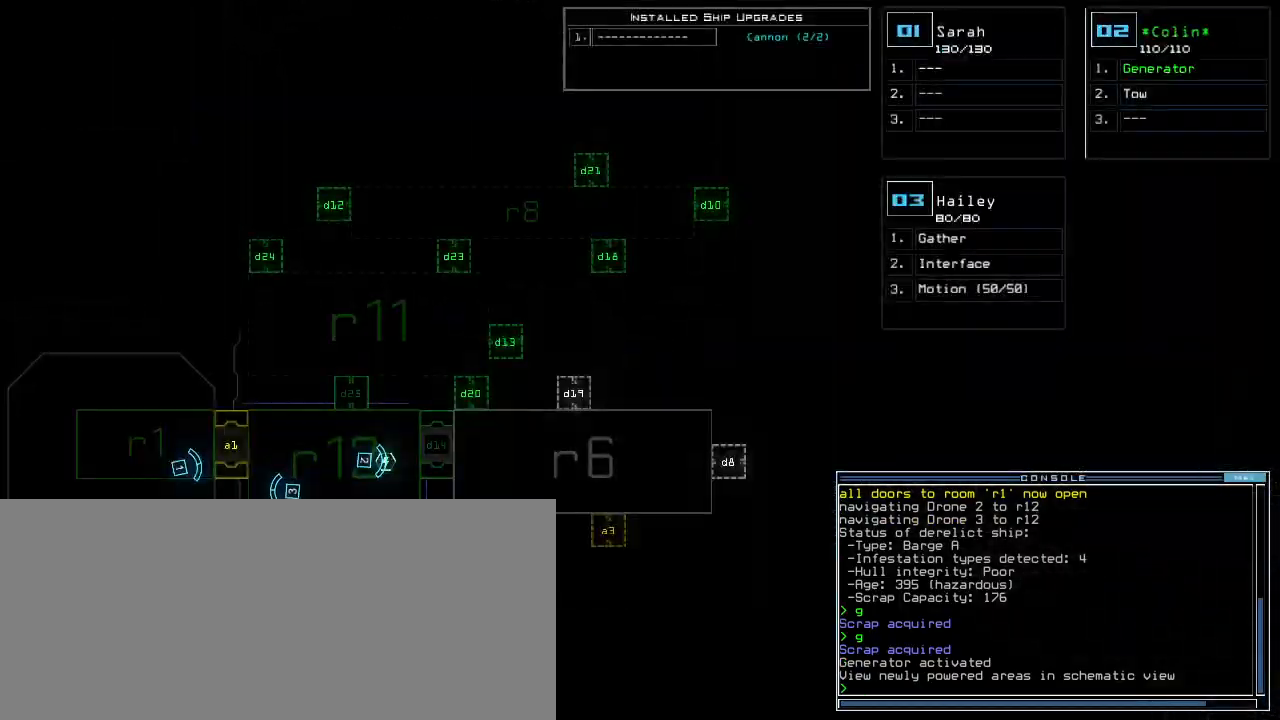
{"keys": ["right", "up"], "events": [[160, "right", "down"], [180, "space", "down"], [240, "up", "down"], [300, "space", "up"]]}
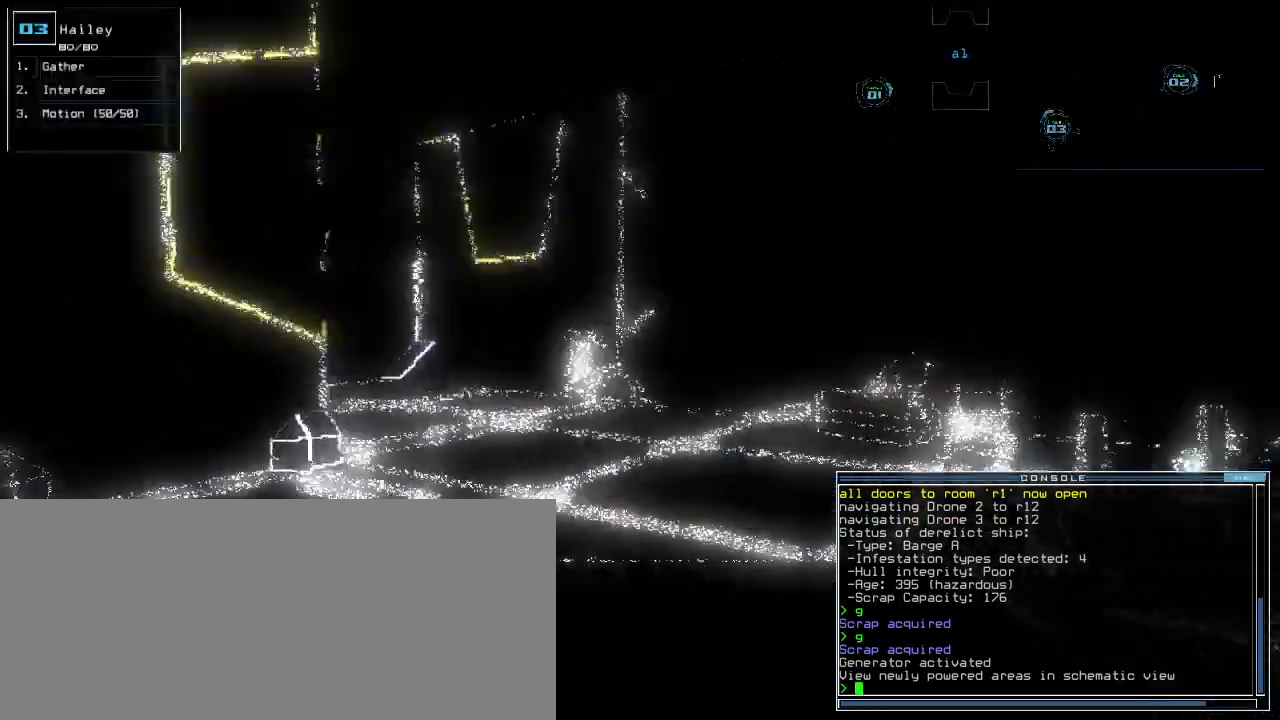
{"keys": ["return"], "events": [[40, "right", "up"], [40, "space", "down"], [80, "up", "up"], [100, "space", "up"], [240, "m", "down"], [280, "o", "down"], [340, "m", "up"], [360, "o", "up"], [460, "return", "down"]]}
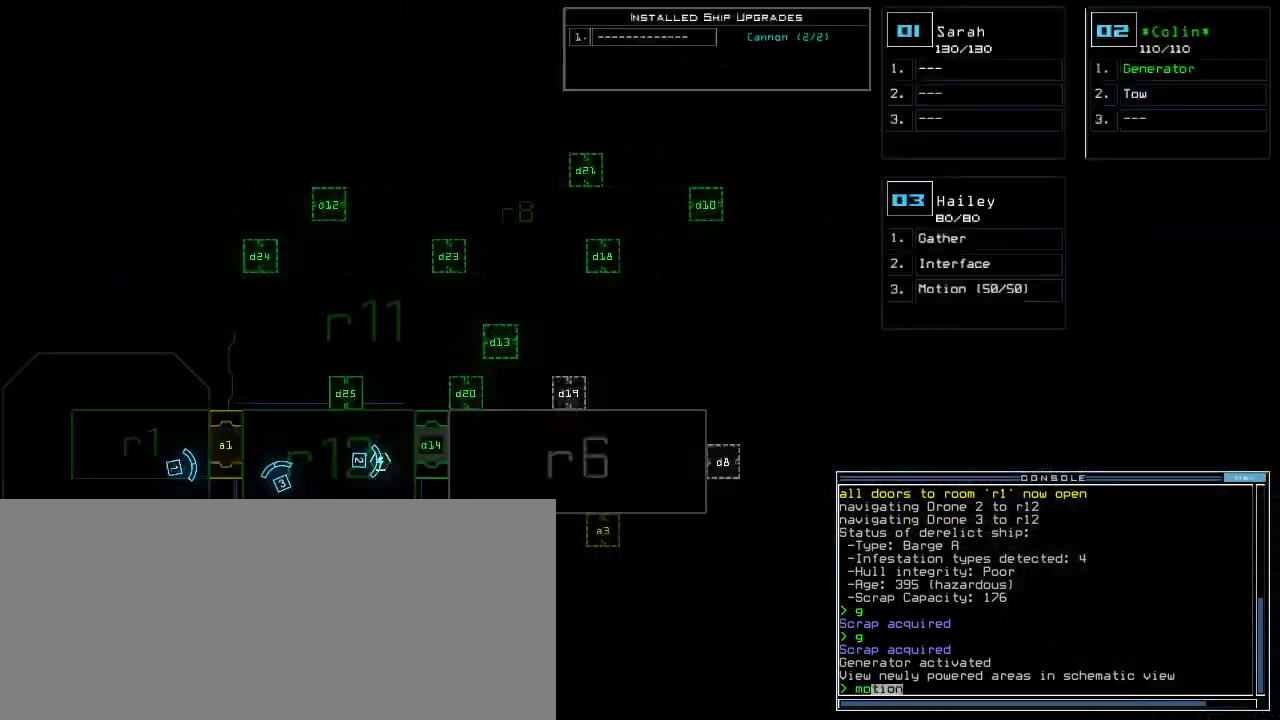
{"keys": [], "events": [[40, "return", "up"]]}
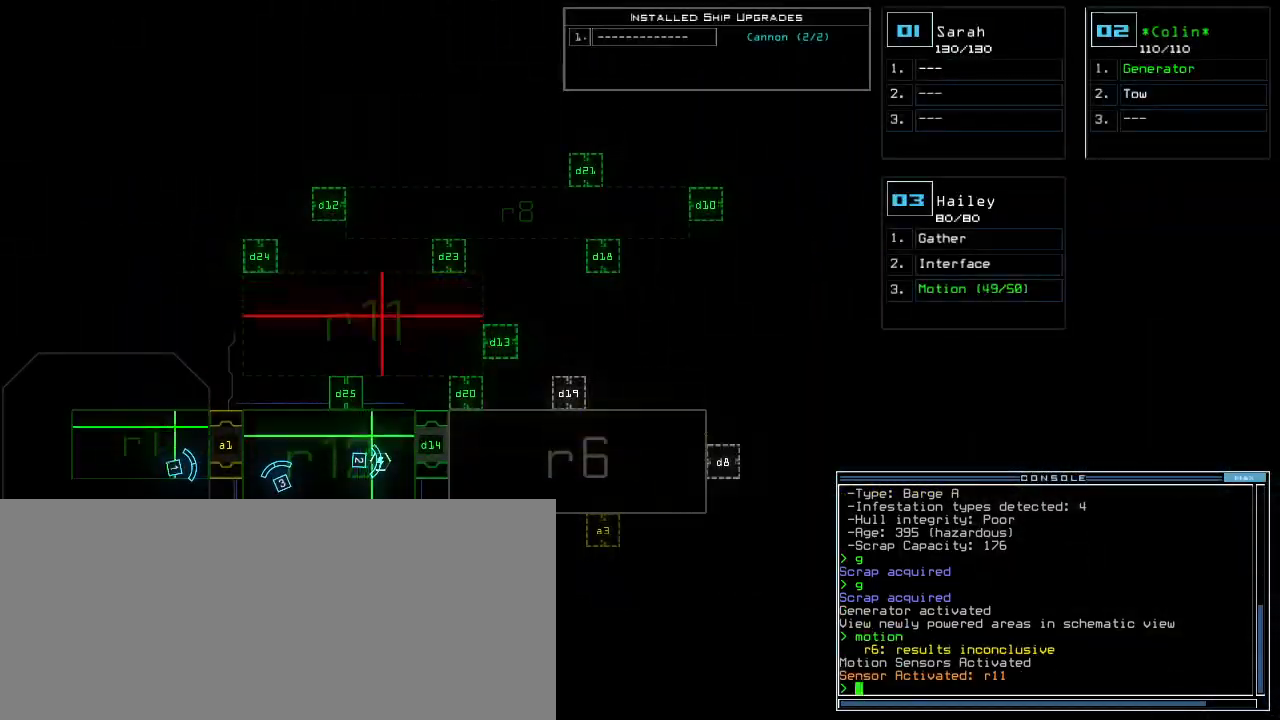
{"keys": ["right", "up"], "events": [[360, "3", "down"], [360, "up", "down"], [380, "right", "down"], [440, "3", "up"]]}
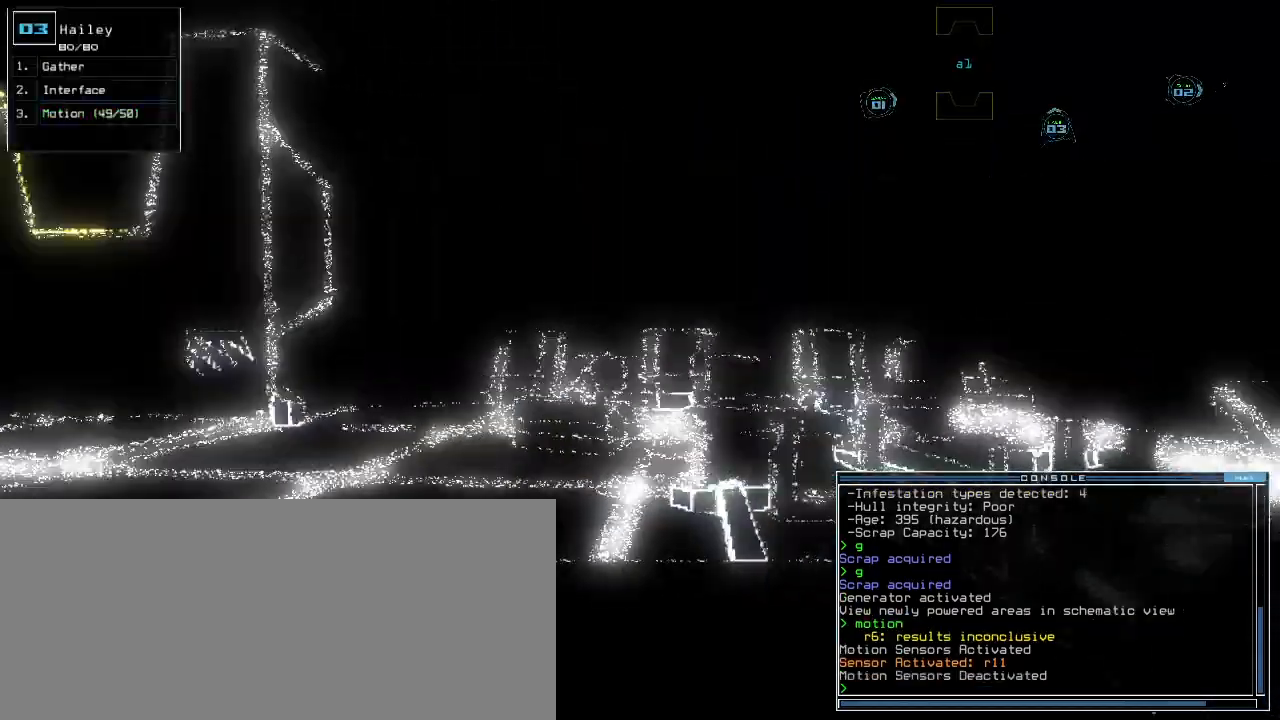
{"keys": ["up"], "events": [[220, "right", "up"]]}
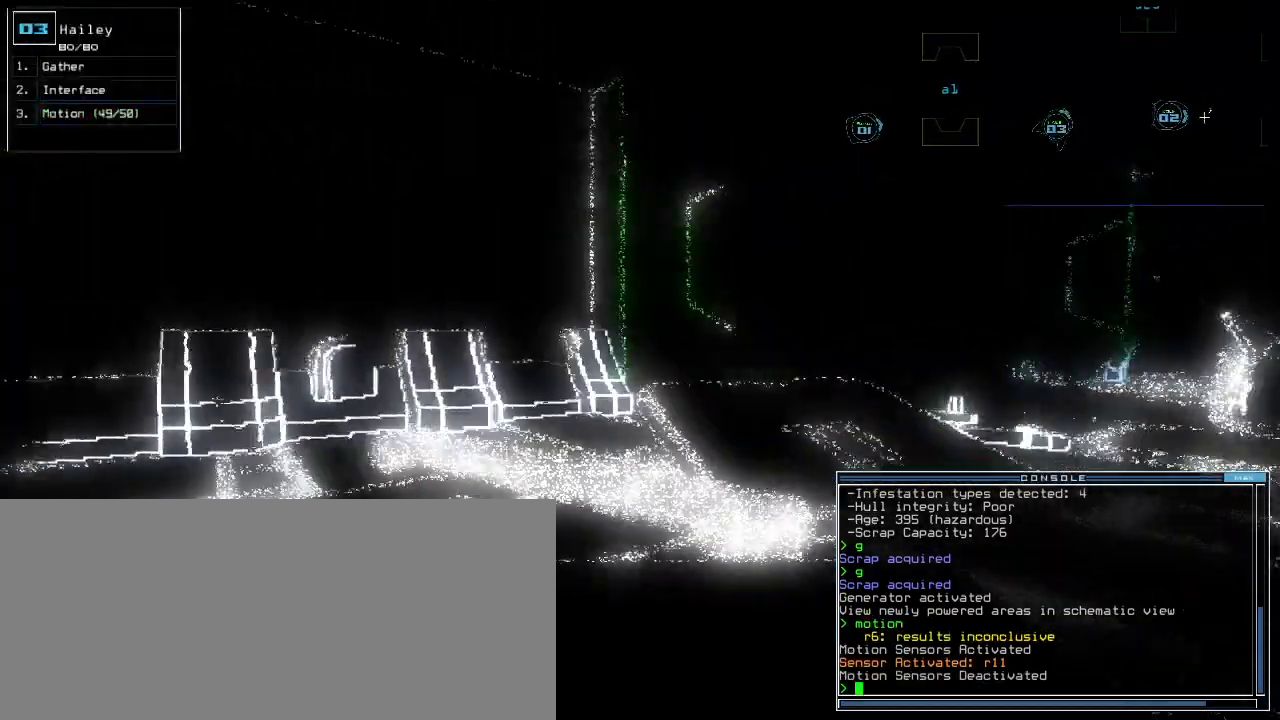
{"keys": ["up"], "events": [[200, "right", "down"], [380, "right", "up"]]}
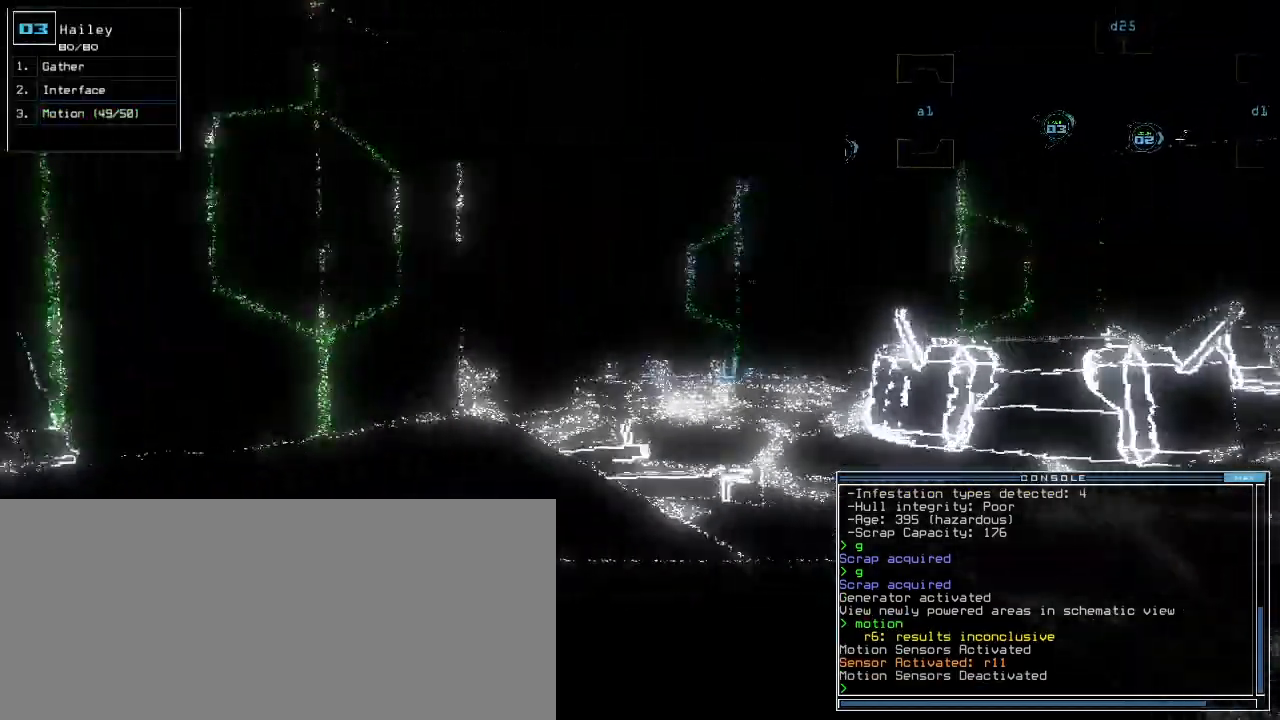
{"keys": ["up"], "events": [[420, "right", "down"], [500, "right", "up"]]}
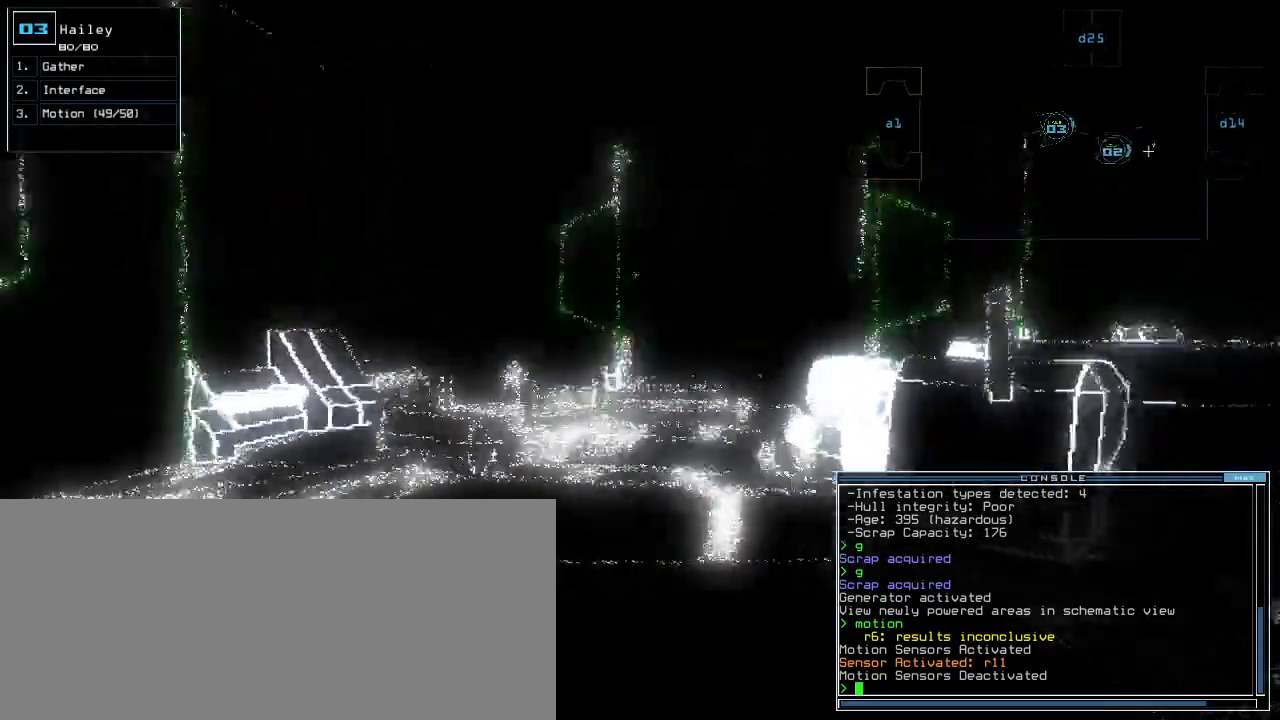
{"keys": ["up"], "events": []}
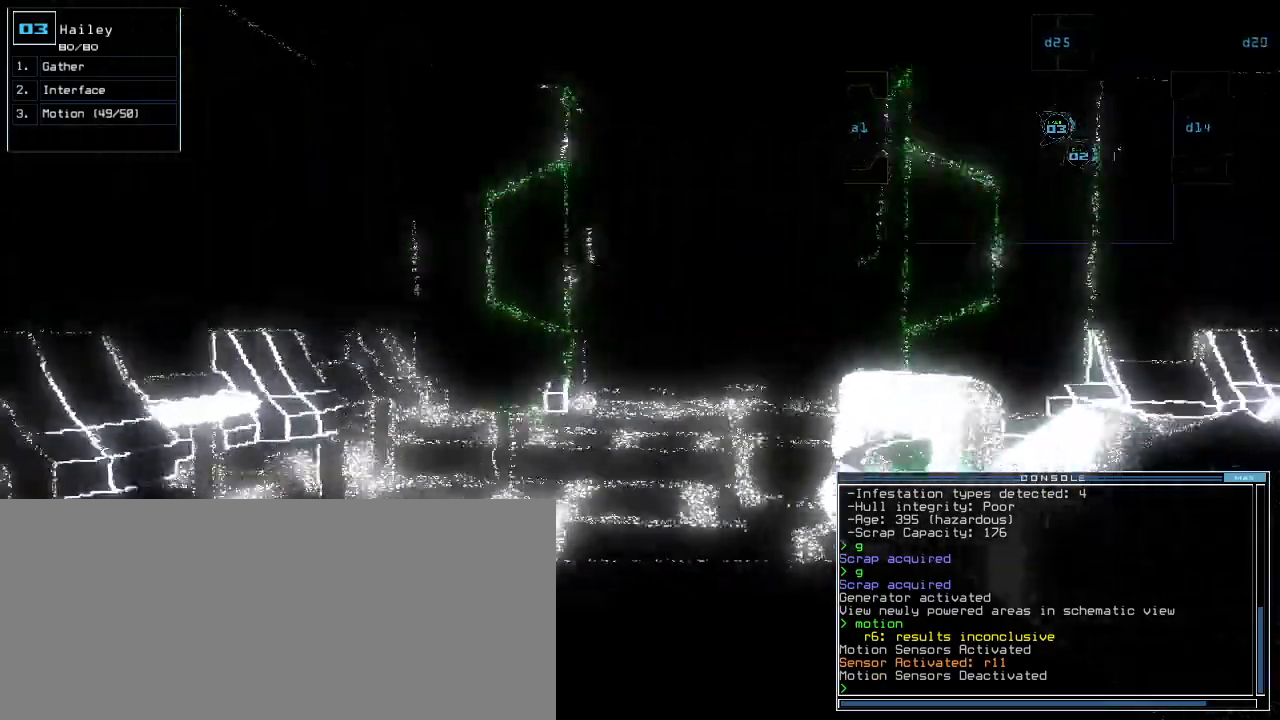
{"keys": ["up"], "events": []}
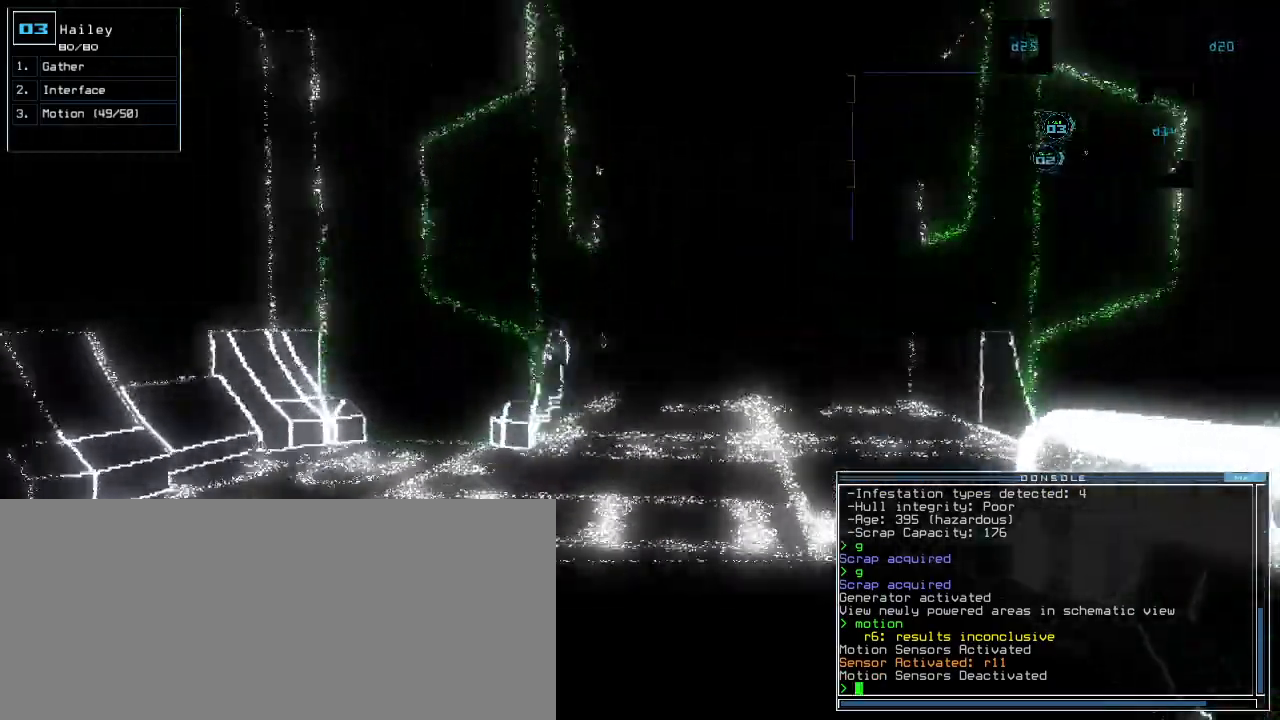
{"keys": ["left", "up"], "events": [[160, "up", "up"], [200, "left", "down"], [420, "up", "down"]]}
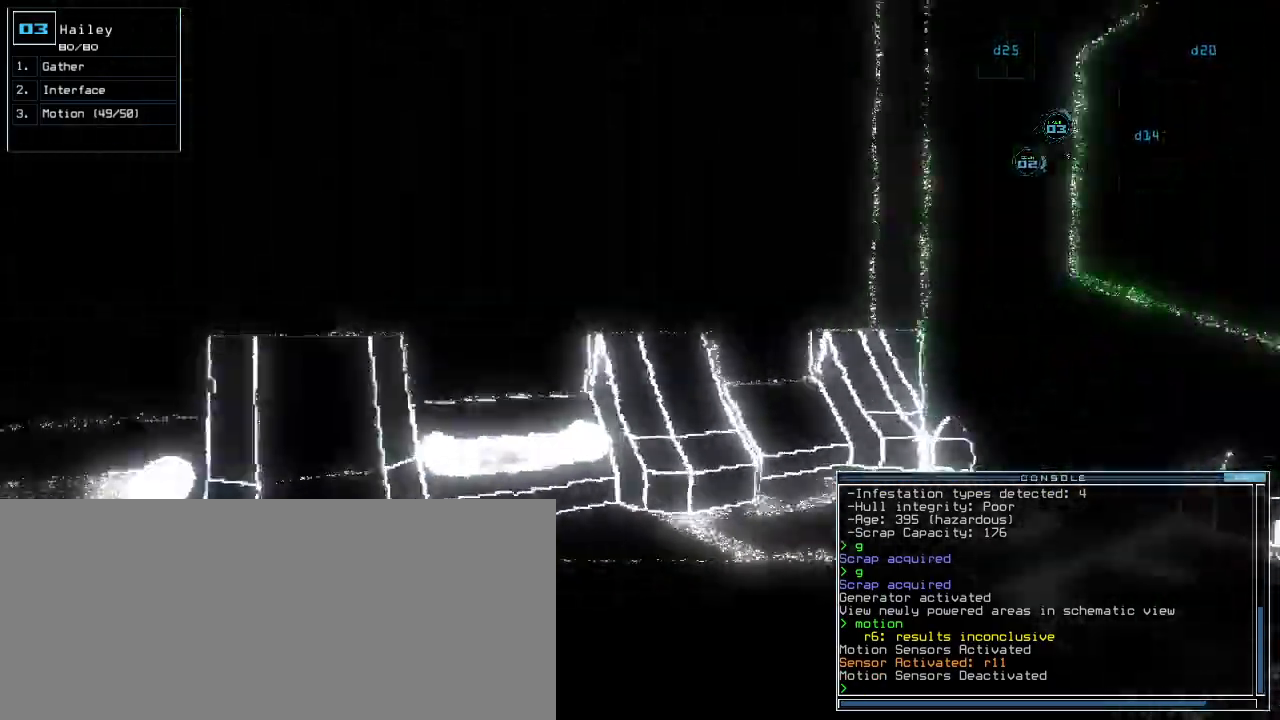
{"keys": ["right", "up"], "events": [[180, "left", "up"], [400, "right", "down"]]}
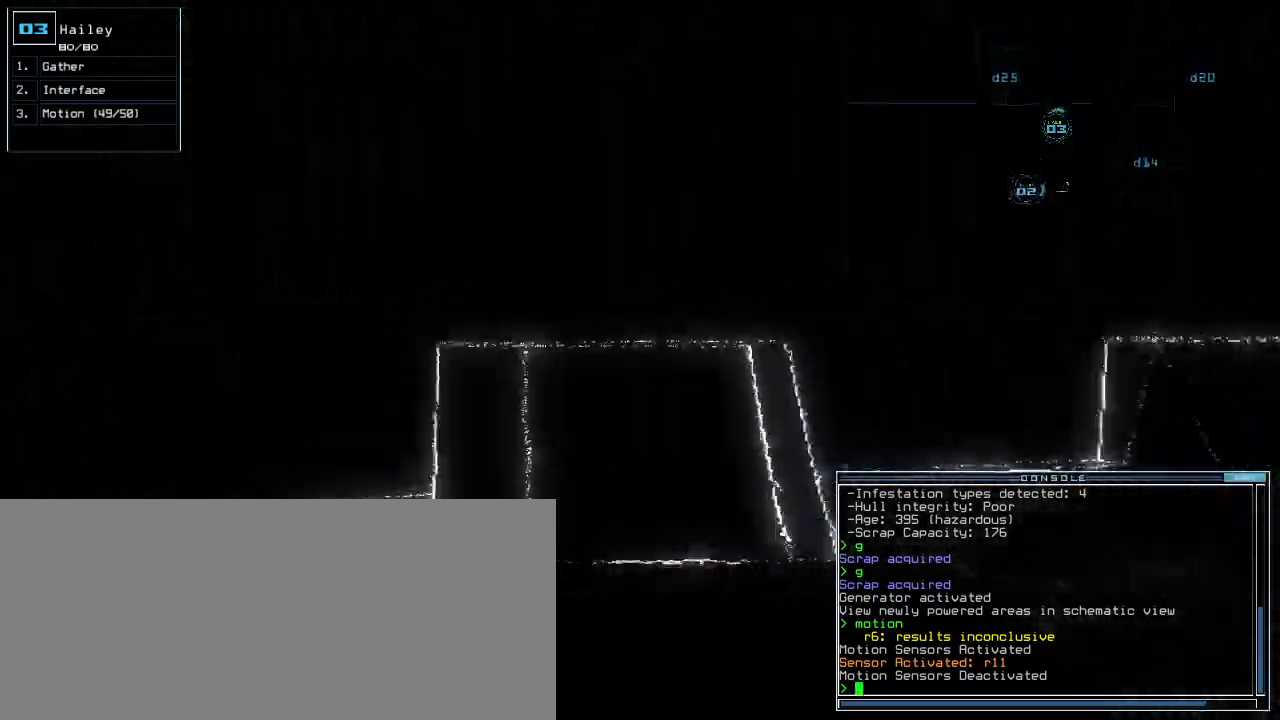
{"keys": [], "events": [[220, "up", "up"], [320, "right", "up"]]}
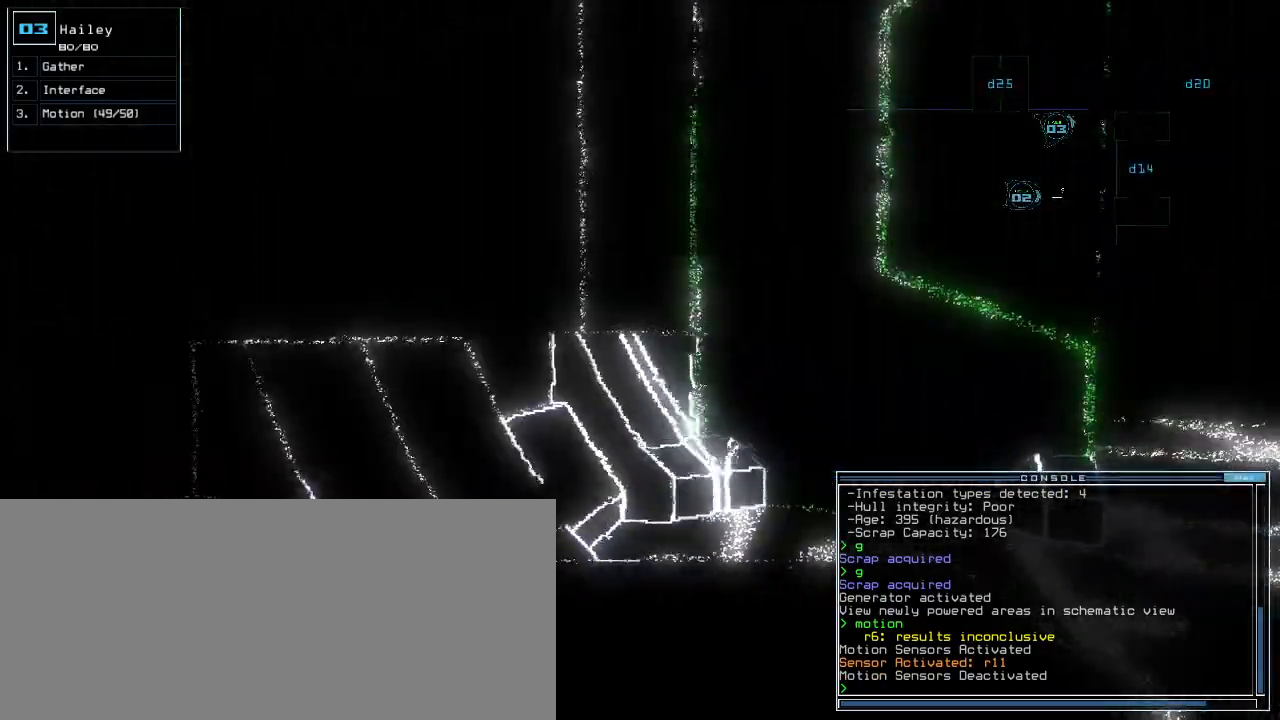
{"keys": ["right", "up"], "events": [[180, "up", "down"], [240, "right", "down"]]}
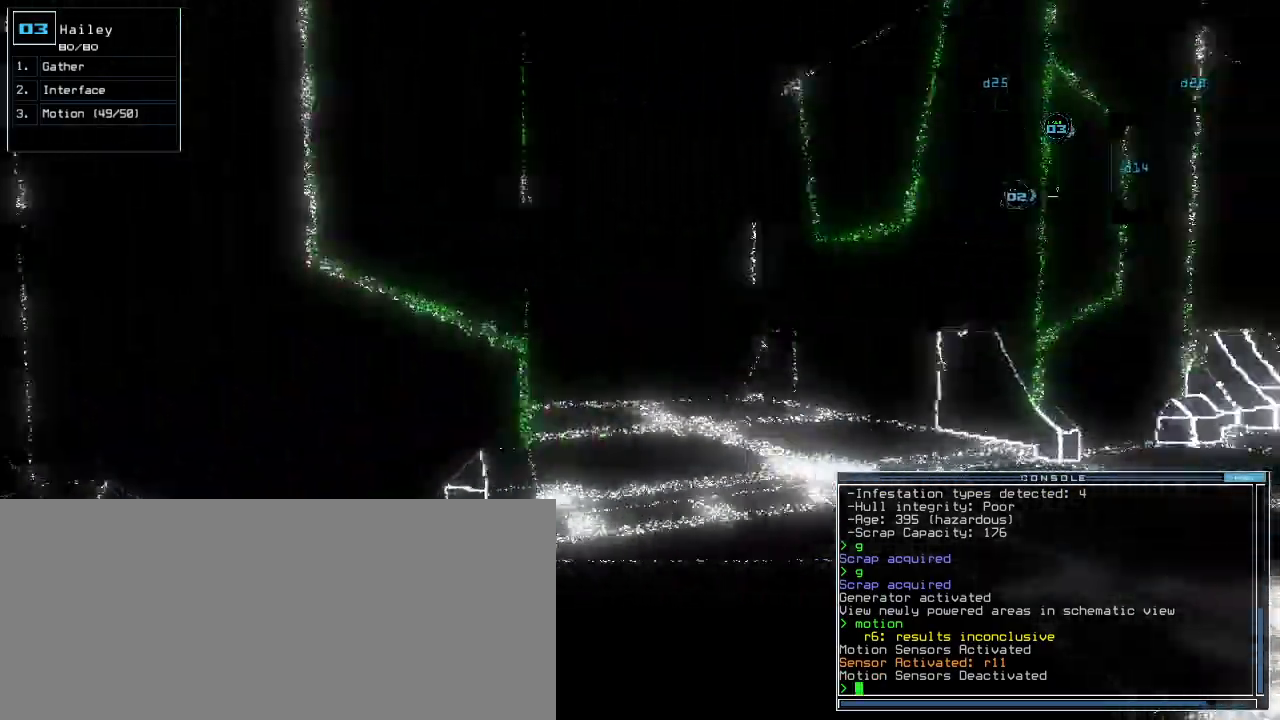
{"keys": ["up"]}
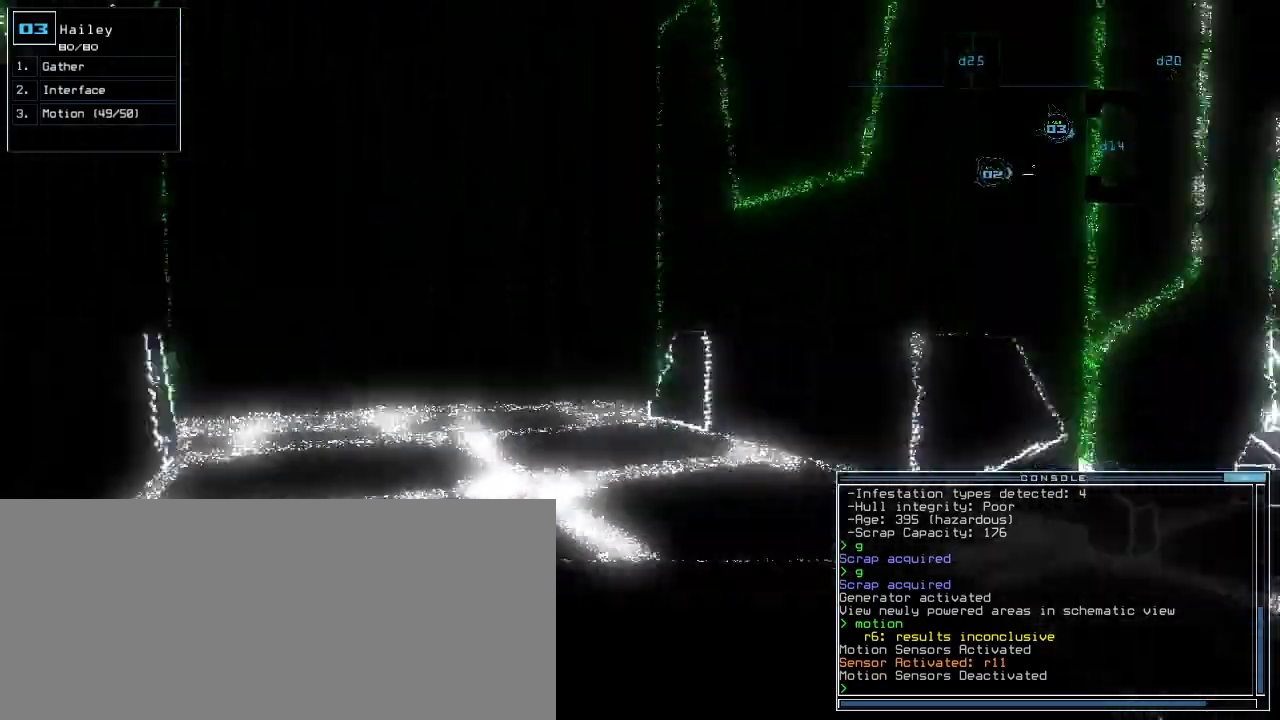
{"keys": ["up"], "events": [[400, "left", "down"], [480, "left", "up"]]}
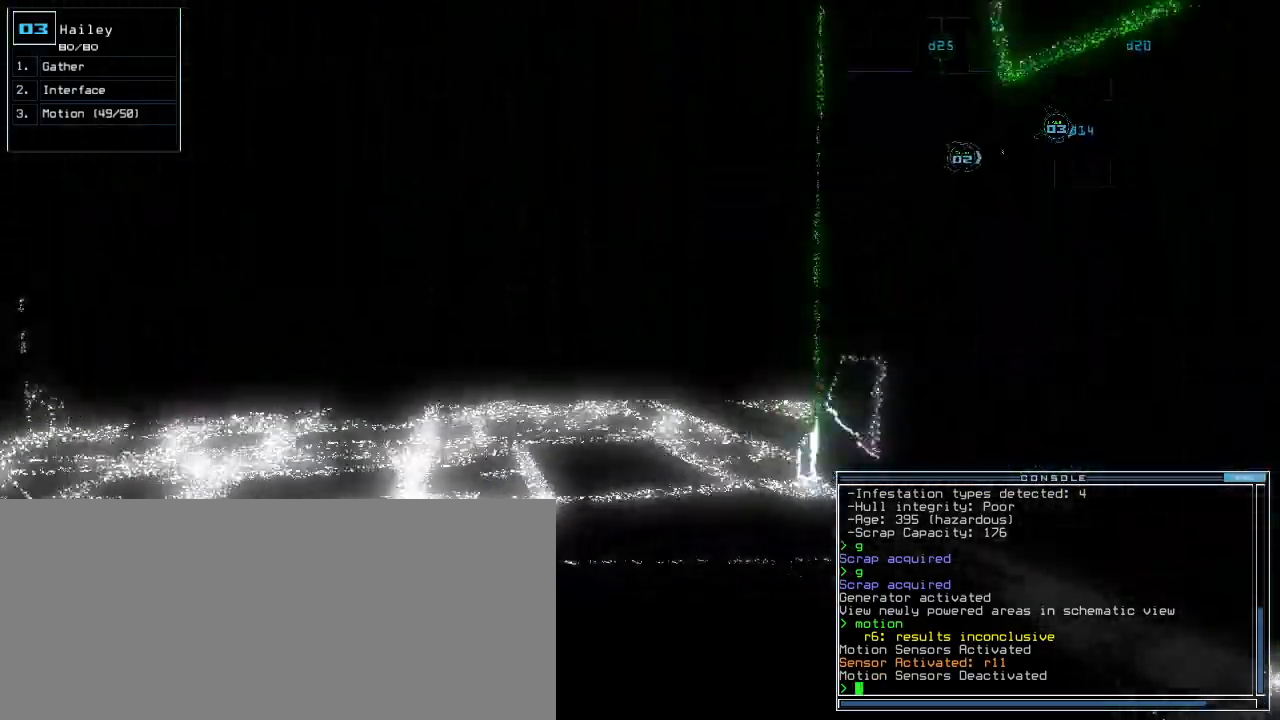
{"keys": ["up"], "events": [[280, "left", "down"], [360, "left", "up"]]}
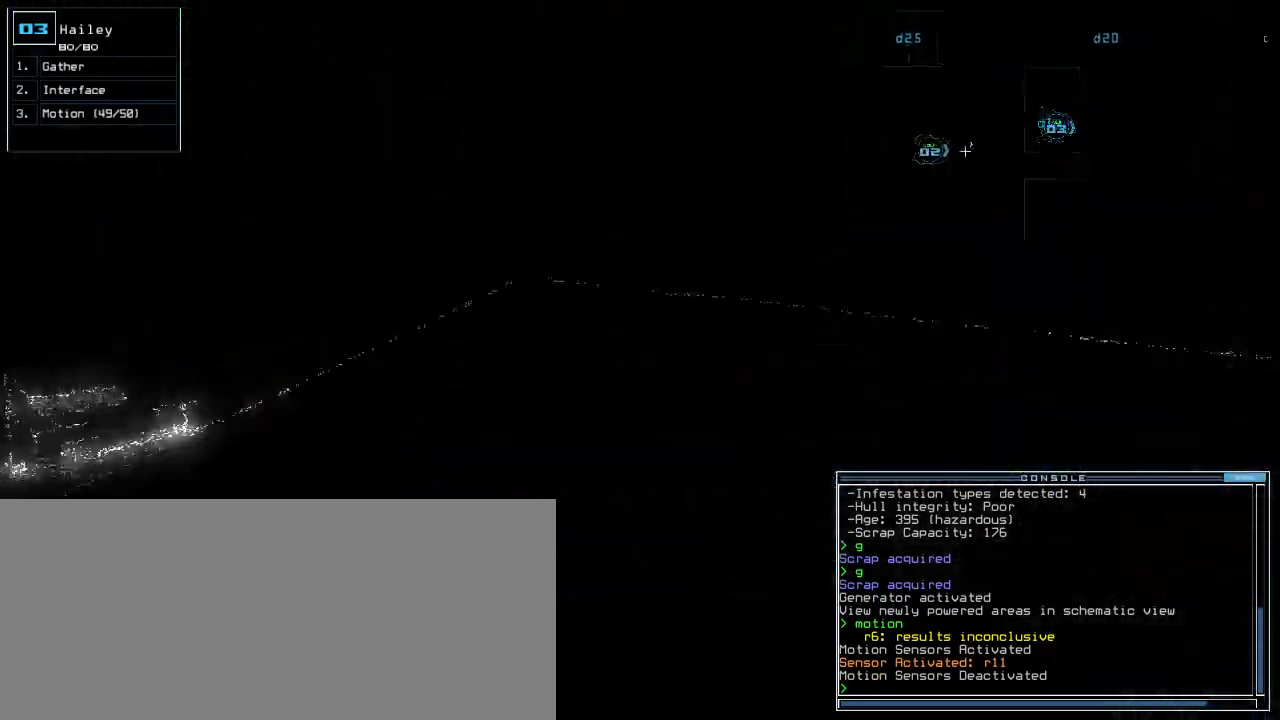
{"keys": ["up"], "events": []}
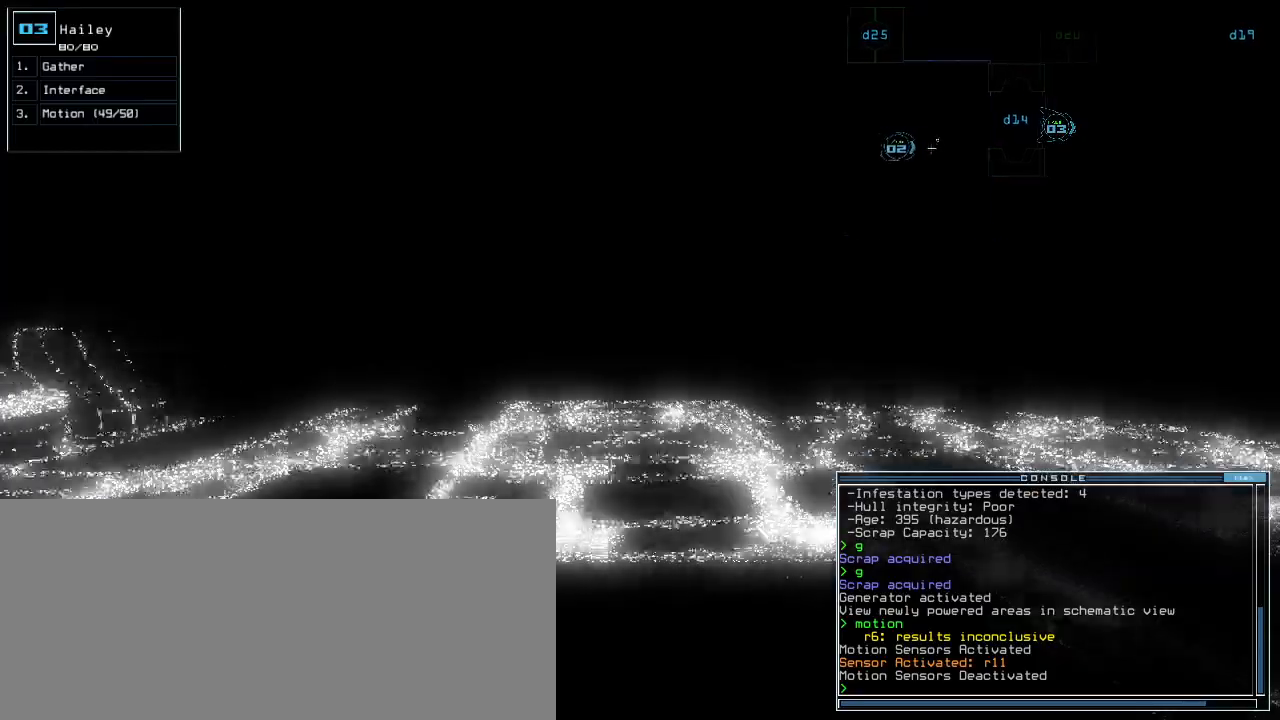
{"keys": ["up"], "events": []}
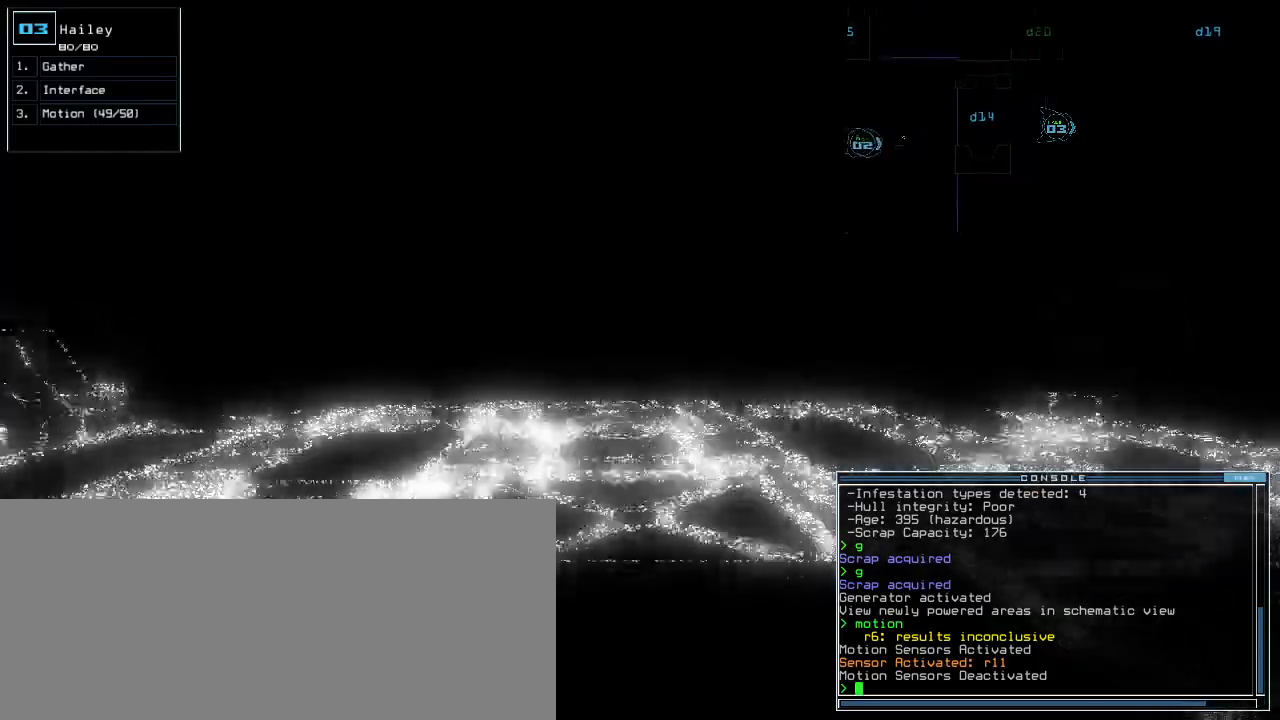
{"keys": ["up"], "events": [[260, "left", "down"], [300, "left", "up"]]}